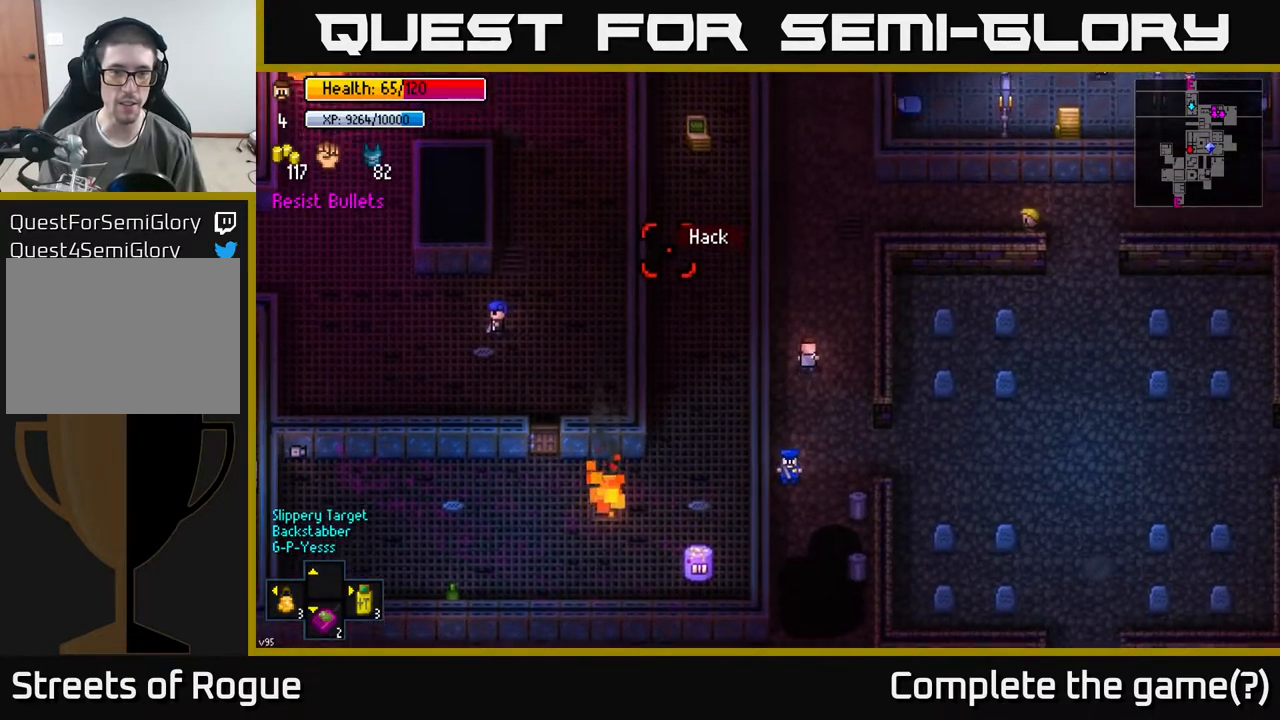
Gameplay with a controller (Xbox layout); each line is a JSON object with the inputs held at the frame after it. "events" lists button and stick changes between this image and that frame as [ms after this image, input, new state], when the widget could be followed in between.
{"buttons": [], "left_stick": "up", "right_stick": "up", "events": [[83, "right_stick", "up"], [233, "right_stick", "center"], [433, "right_stick", "up"]]}
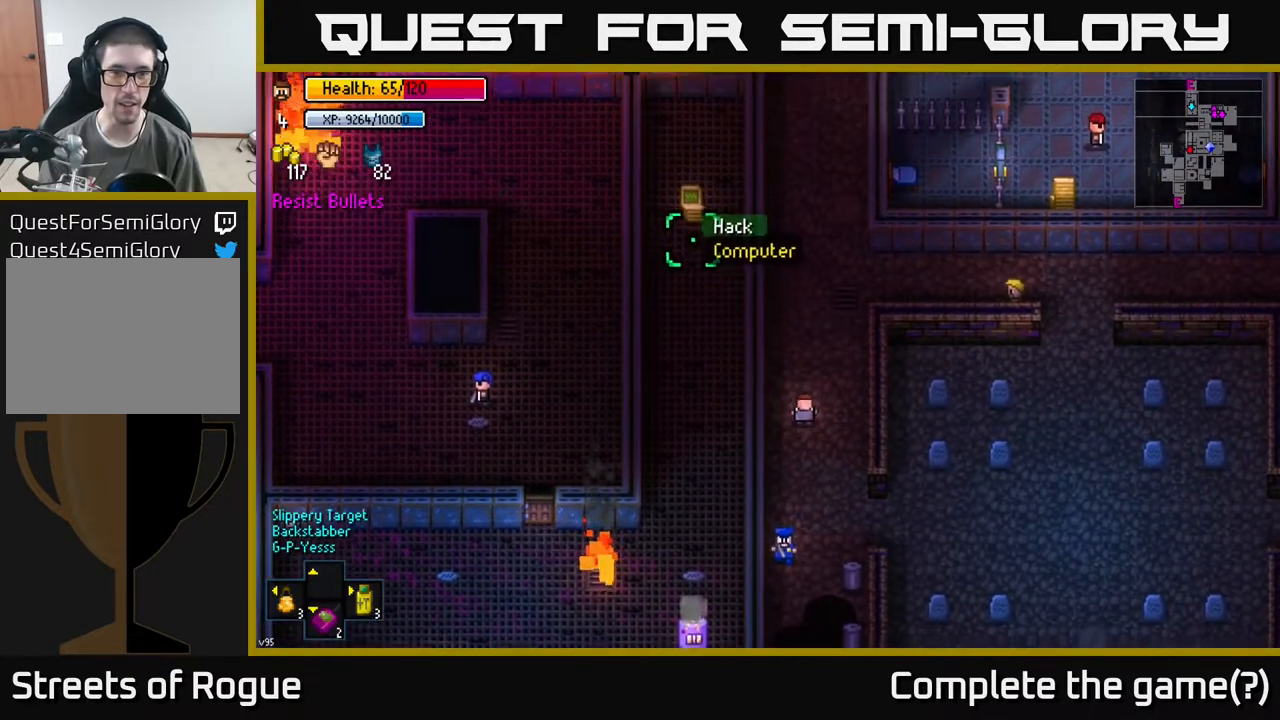
{"buttons": [], "left_stick": "up", "right_stick": "center", "events": [[17, "right_stick", "center"]]}
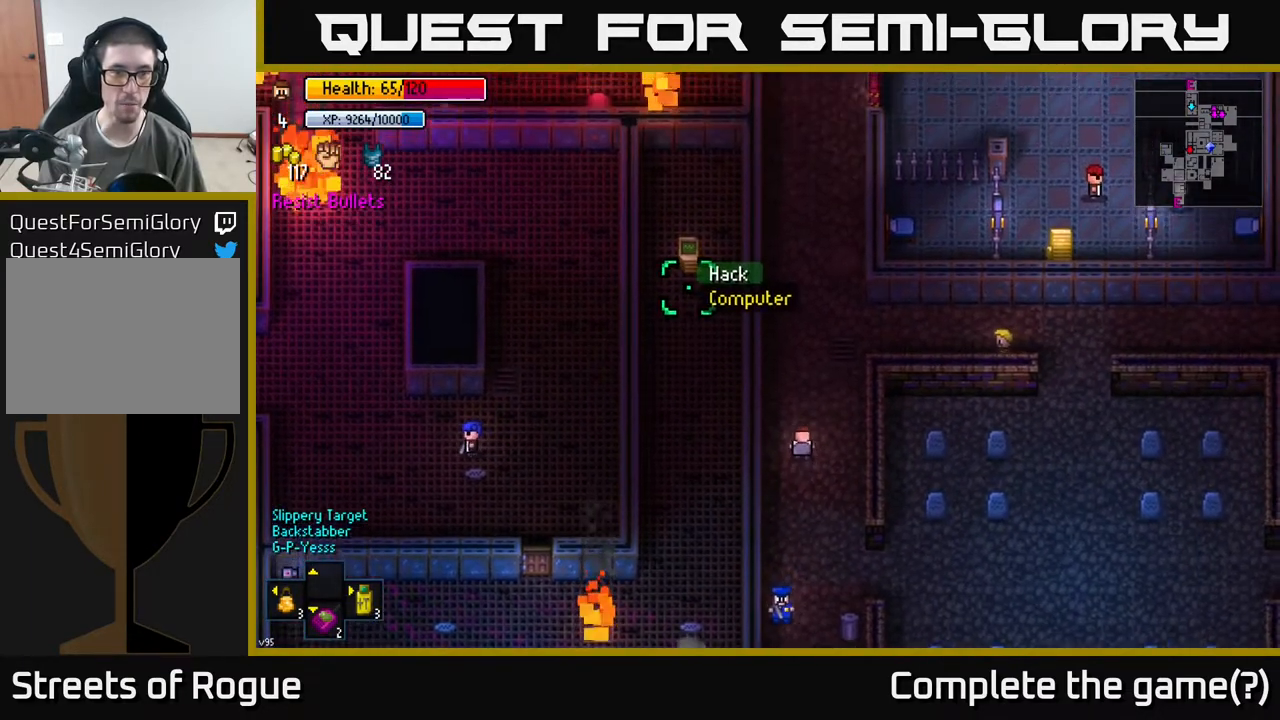
{"buttons": [], "left_stick": "up-right", "right_stick": "center", "events": [[183, "left_stick", "up-right"]]}
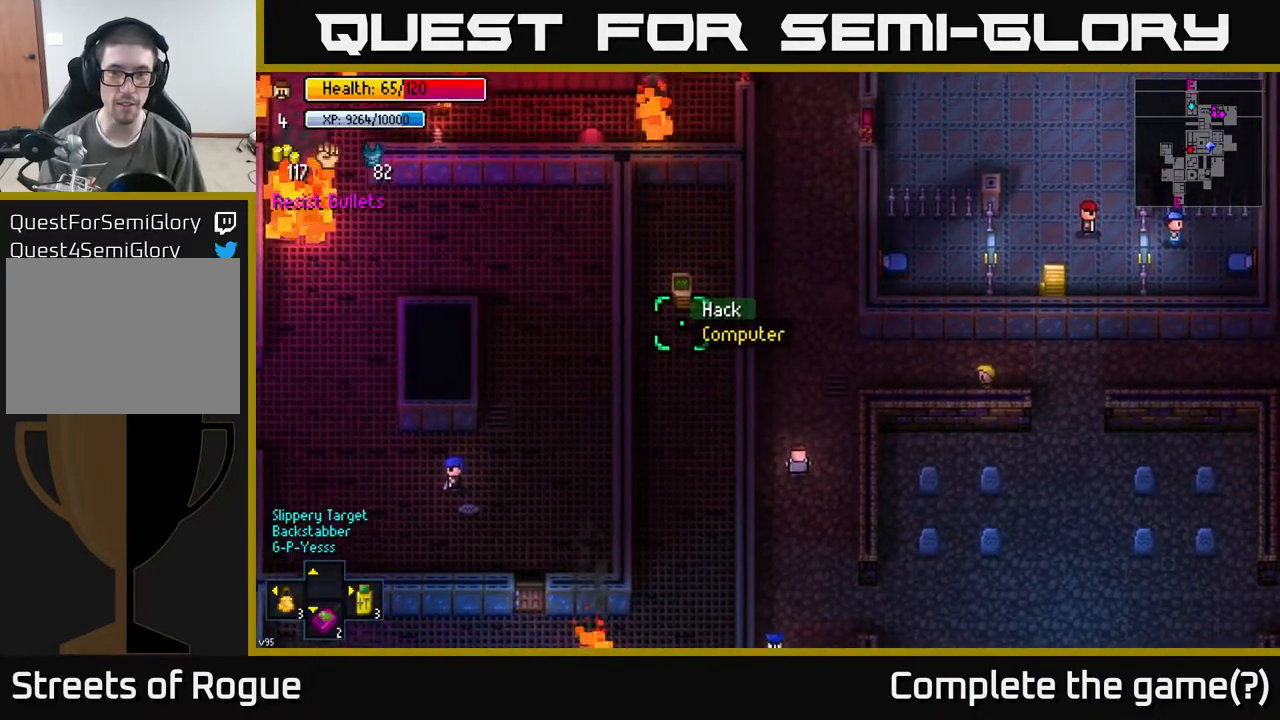
{"buttons": [], "left_stick": "up-right", "right_stick": "up-left", "events": [[383, "right_stick", "up-left"]]}
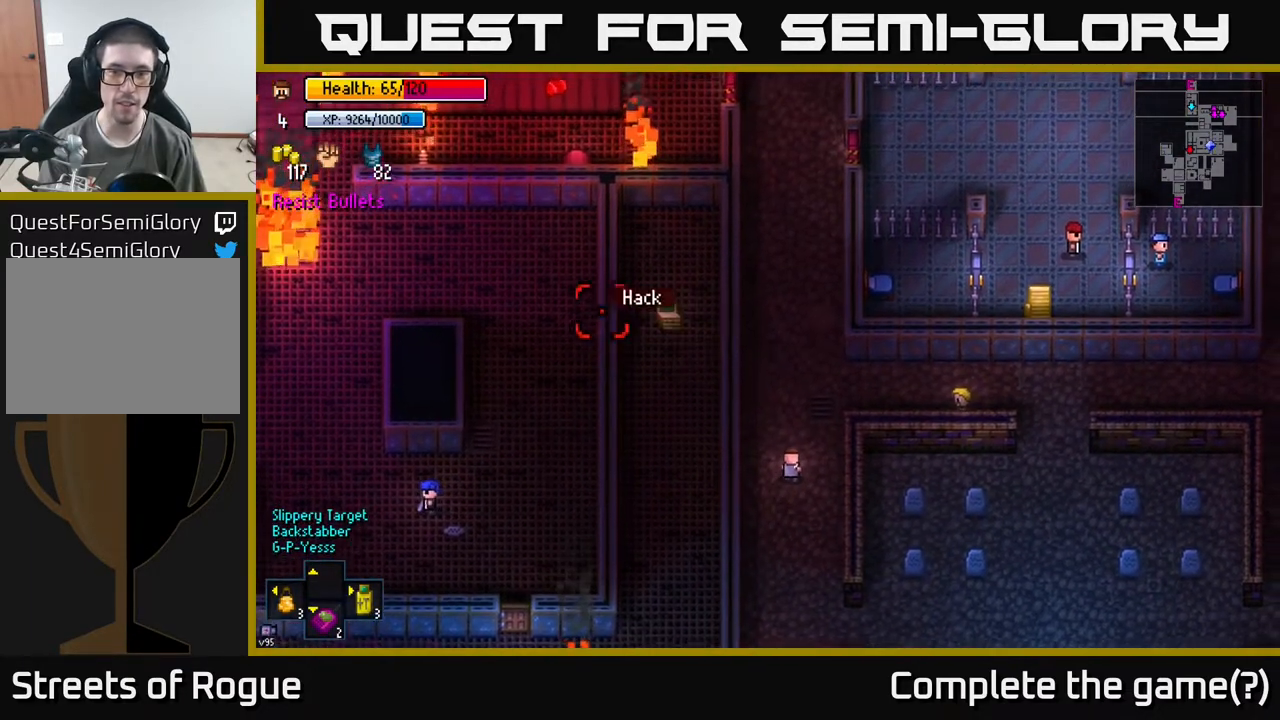
{"buttons": [], "left_stick": "up-right", "right_stick": "right", "events": [[50, "right_stick", "center"], [350, "right_stick", "right"]]}
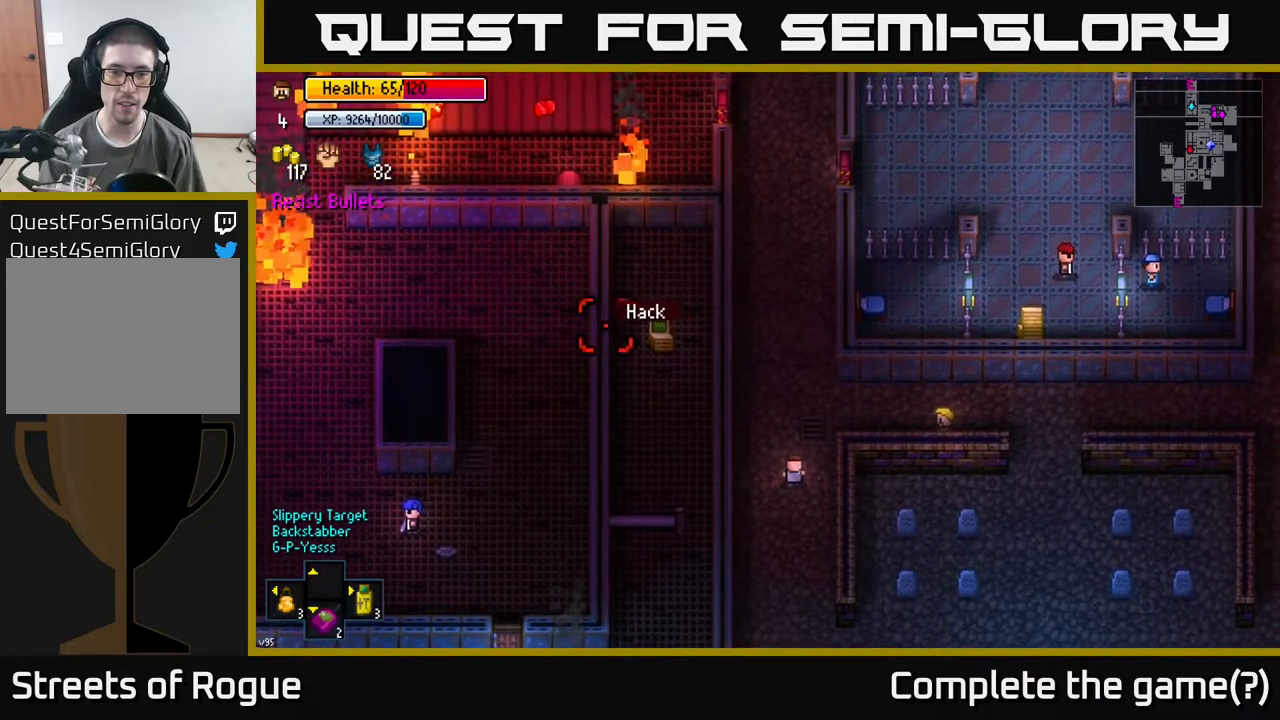
{"buttons": [], "left_stick": "up-right", "right_stick": "up-right", "events": [[67, "right_stick", "center"], [383, "right_stick", "up-right"]]}
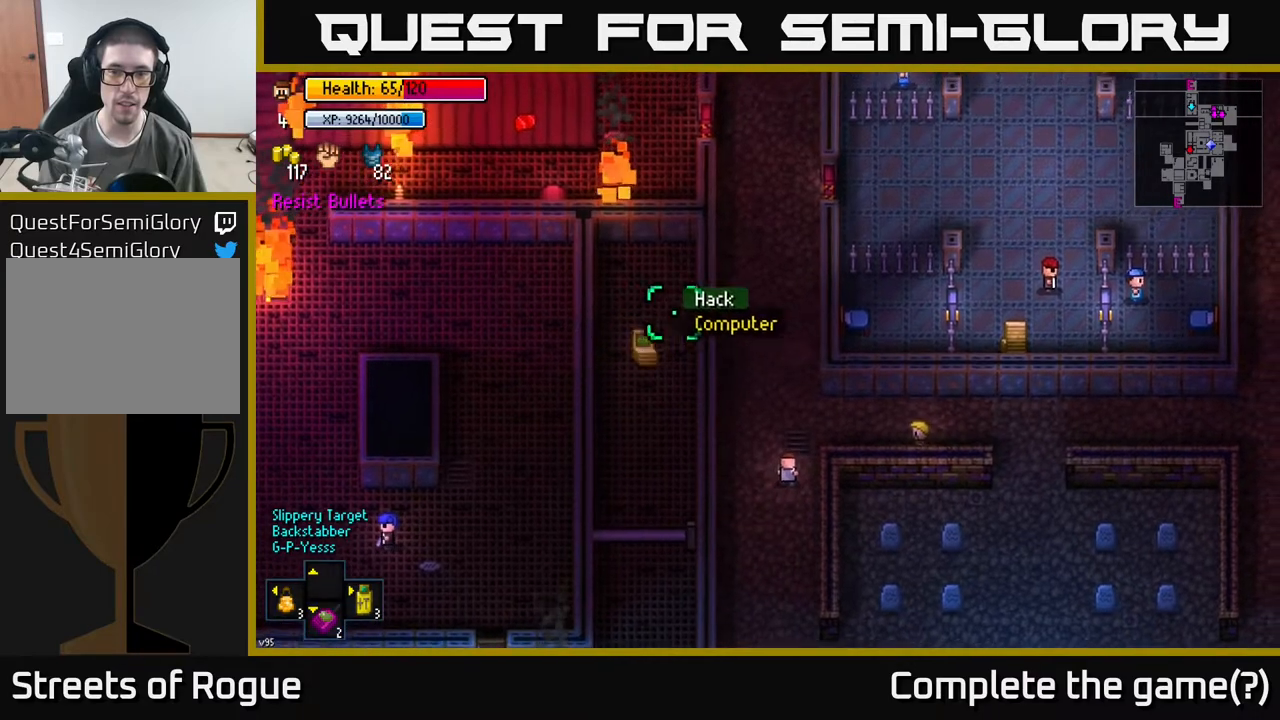
{"buttons": [], "left_stick": "up-right", "right_stick": "up-right", "events": [[117, "right_stick", "right"], [467, "right_stick", "up-right"]]}
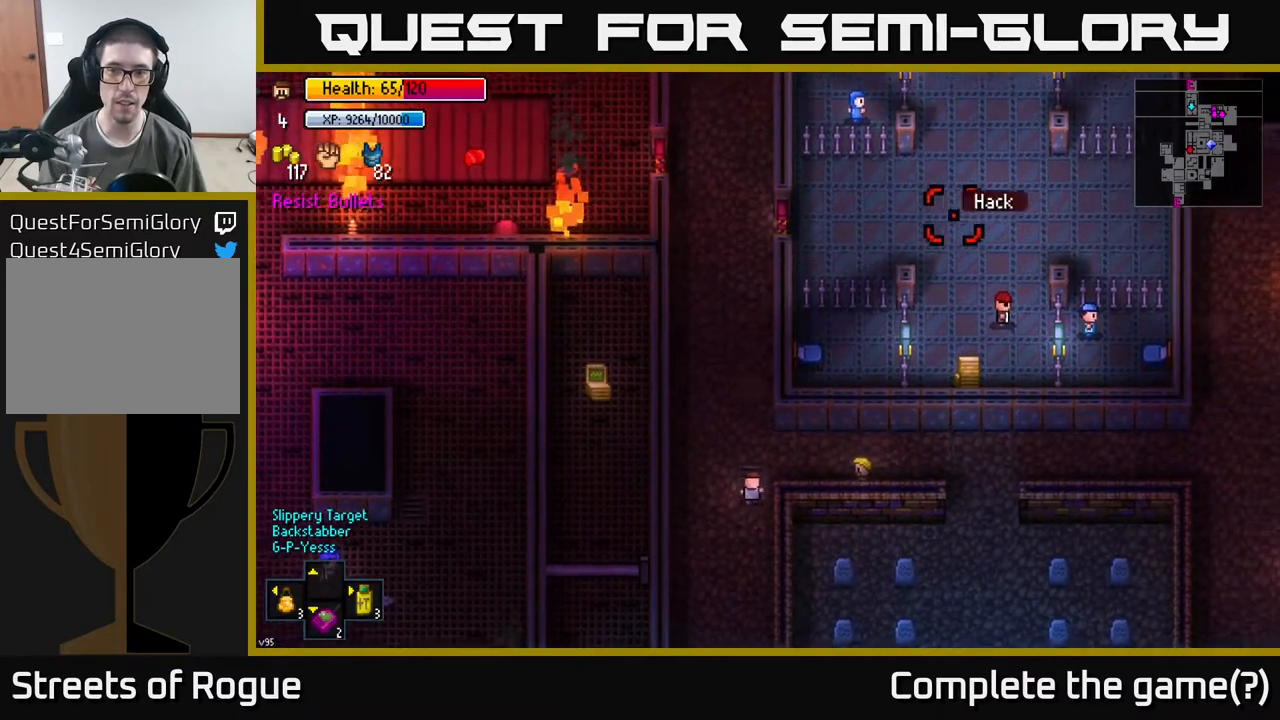
{"buttons": [], "left_stick": "up-right", "right_stick": "center", "events": [[33, "right_stick", "center"], [200, "right_stick", "down"], [417, "right_stick", "center"]]}
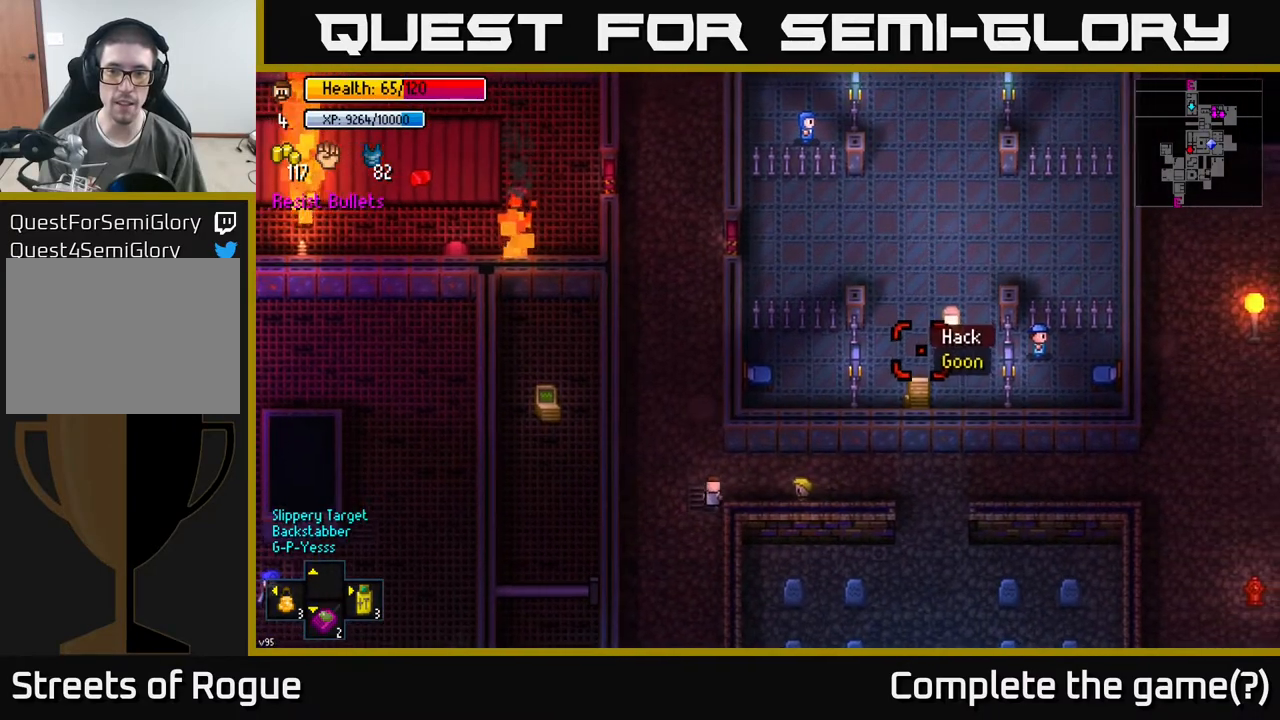
{"buttons": [], "left_stick": "center", "right_stick": "center", "events": [[117, "right_stick", "down"], [233, "right_stick", "center"], [283, "left_stick", "center"]]}
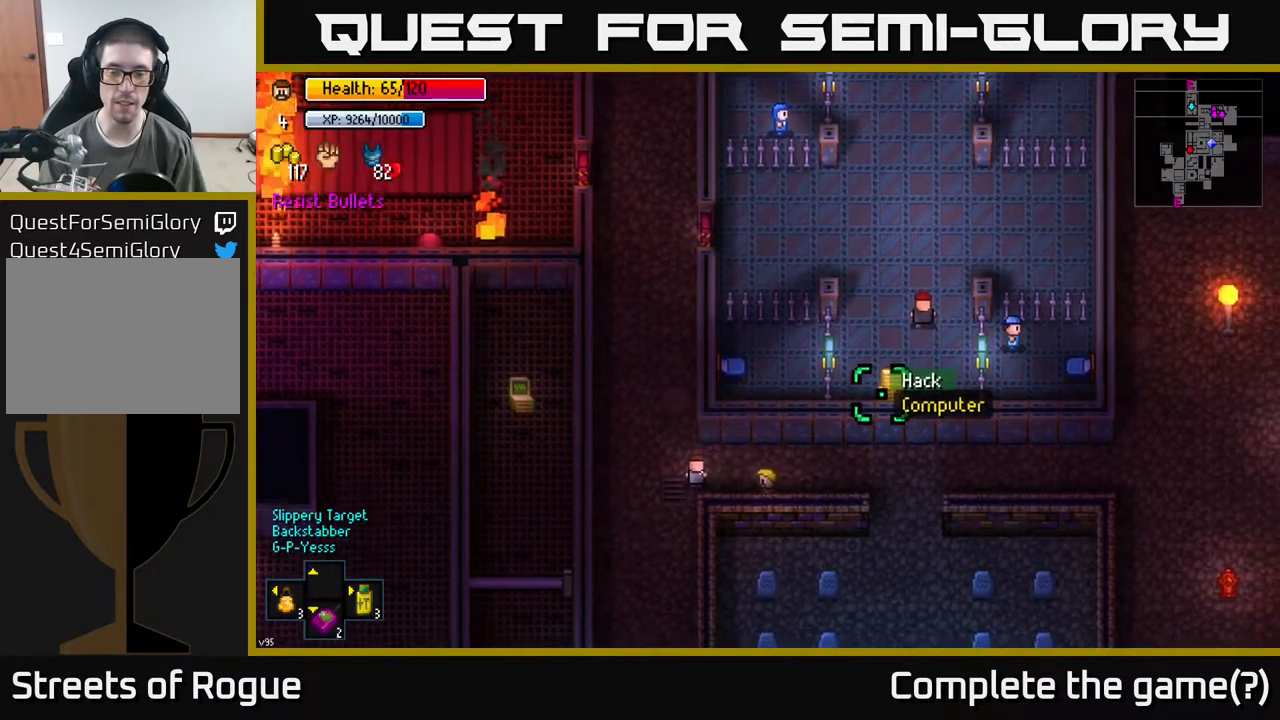
{"buttons": [], "left_stick": "center", "right_stick": "center", "events": [[17, "A", "down"], [117, "A", "up"]]}
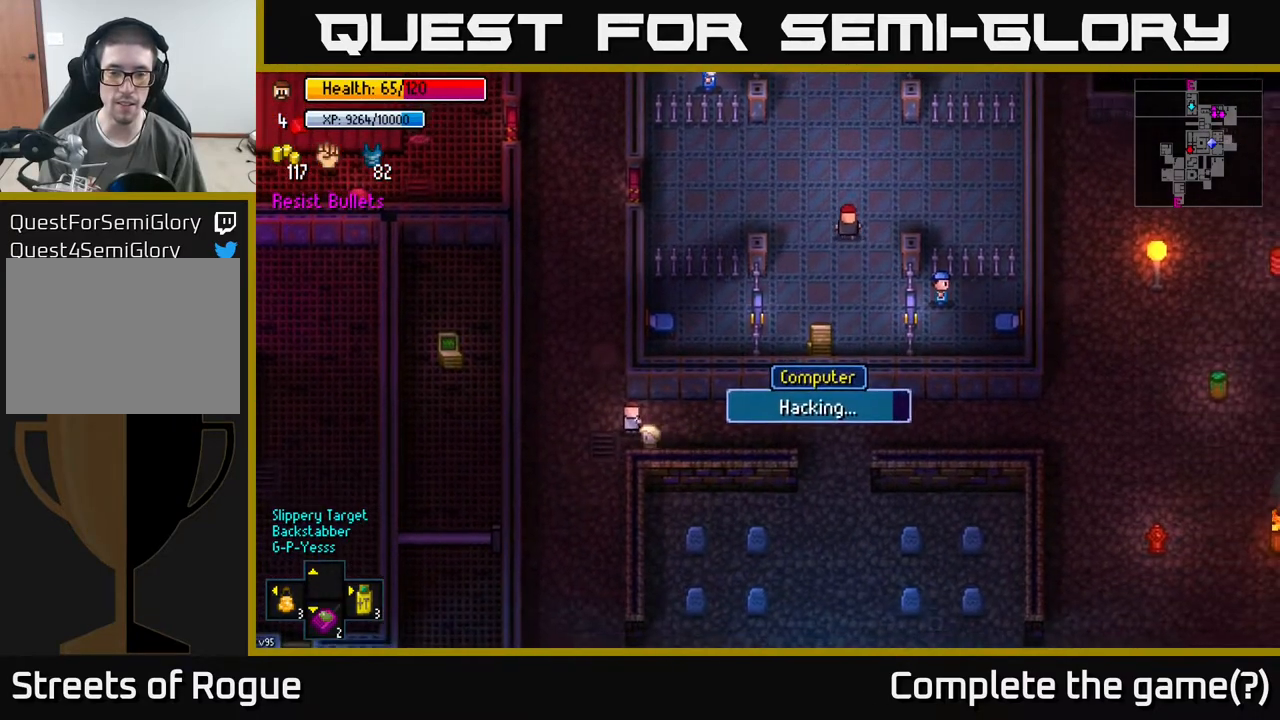
{"buttons": [], "left_stick": "right", "right_stick": "center", "events": [[167, "left_stick", "right"]]}
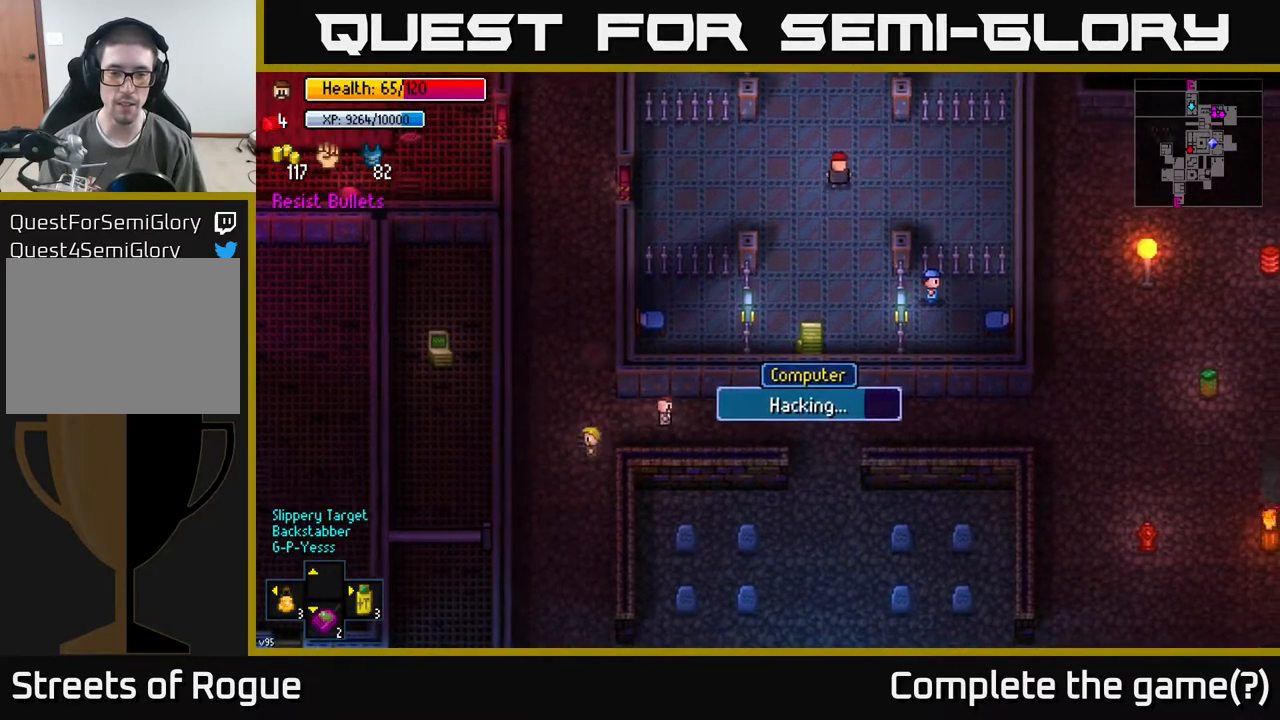
{"buttons": [], "left_stick": "right", "right_stick": "center", "events": []}
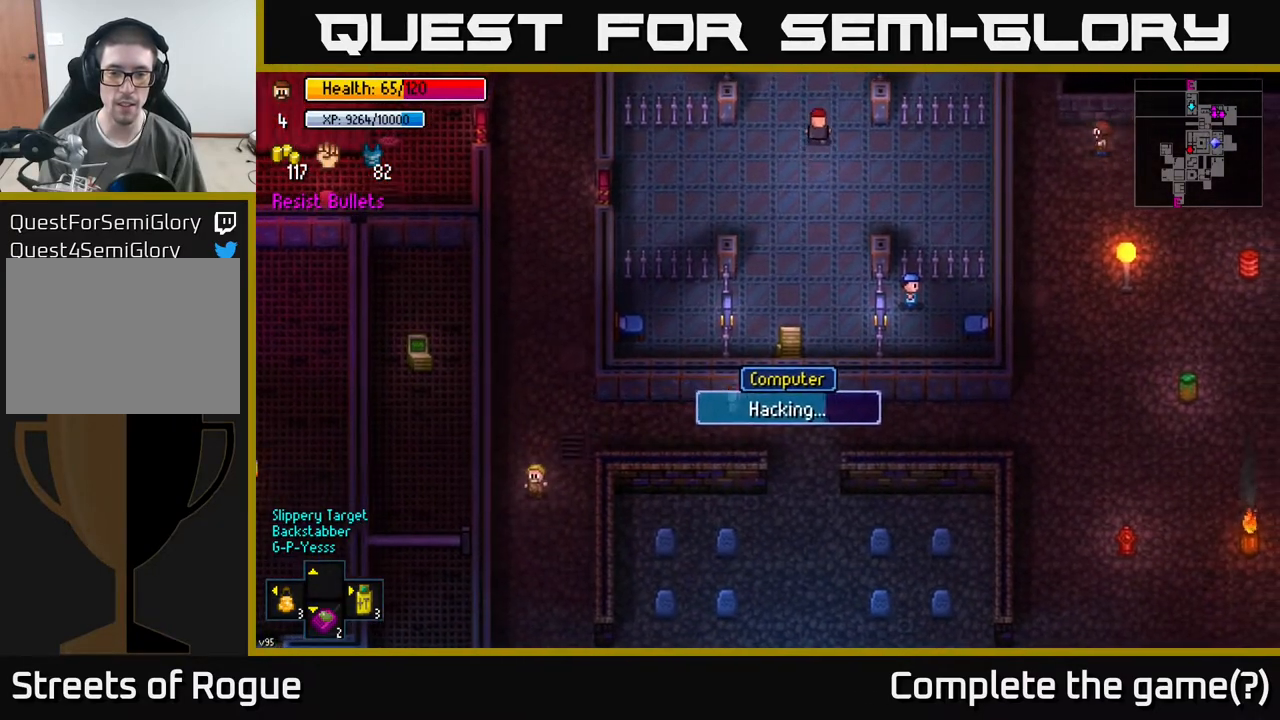
{"buttons": [], "left_stick": "up", "right_stick": "center", "events": [[500, "left_stick", "up"]]}
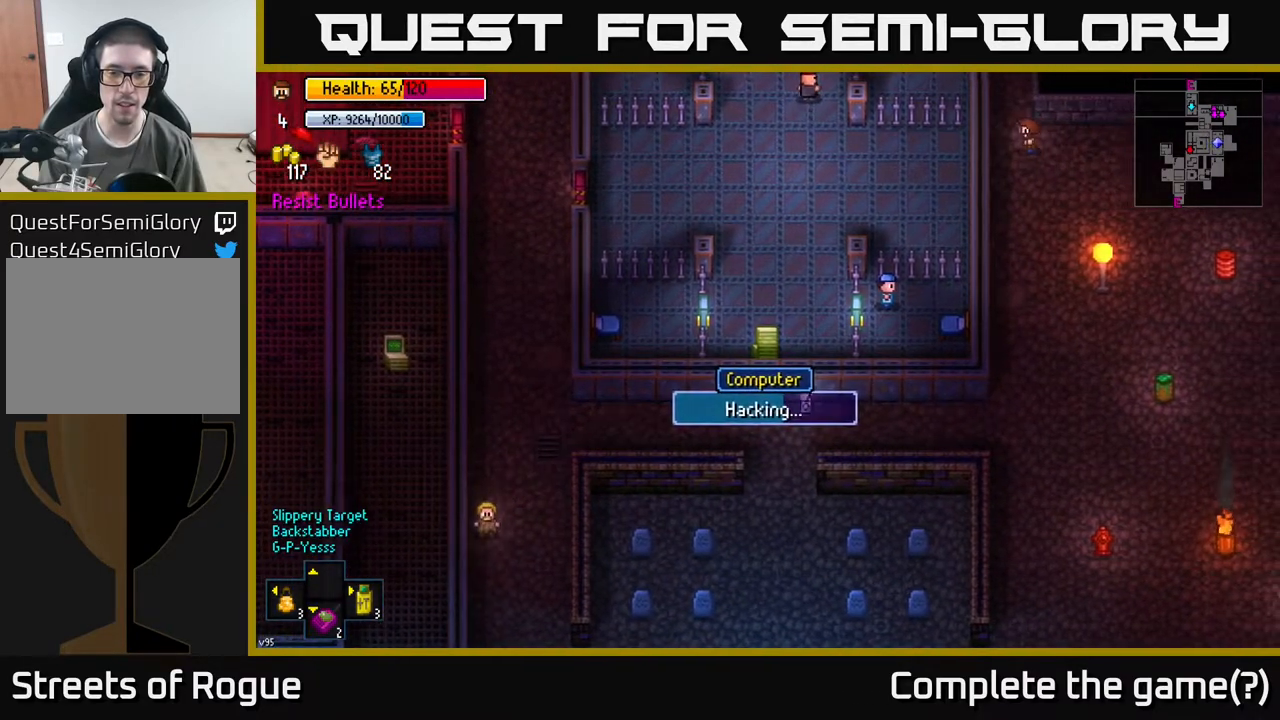
{"buttons": [], "left_stick": "center", "right_stick": "center", "events": [[17, "left_stick", "up-left"], [183, "left_stick", "center"]]}
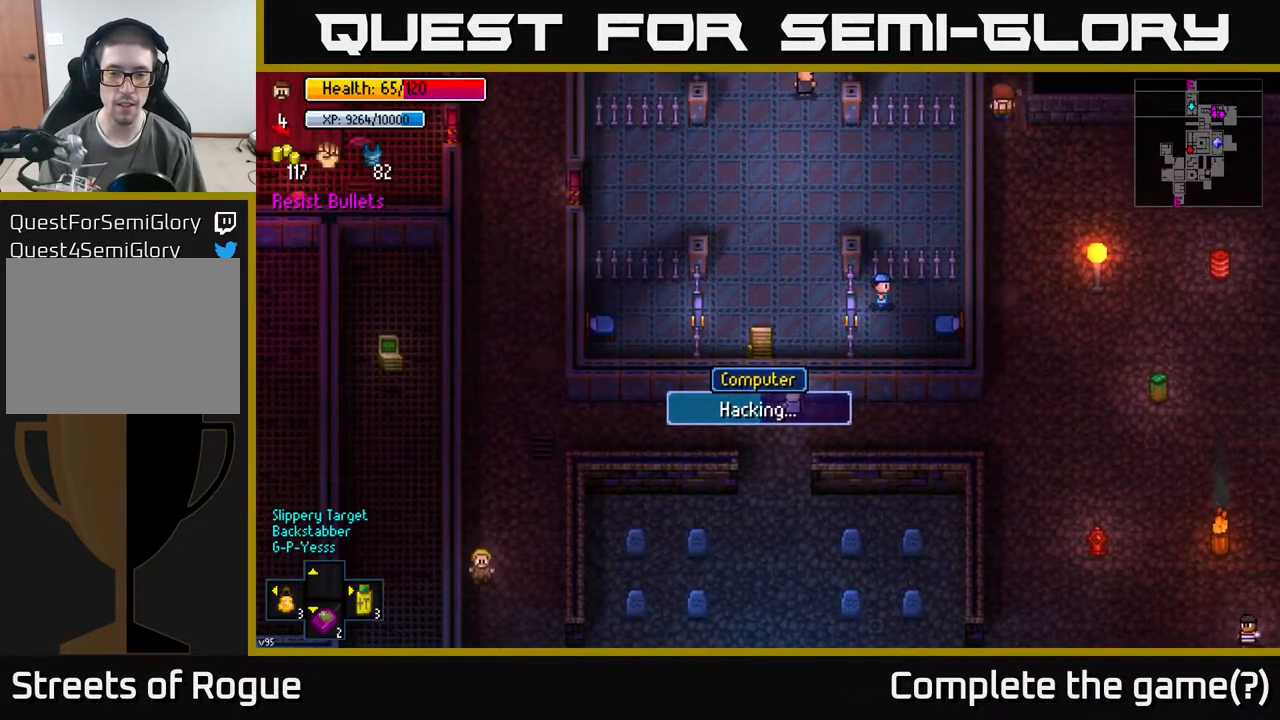
{"buttons": [], "left_stick": "center", "right_stick": "center", "events": []}
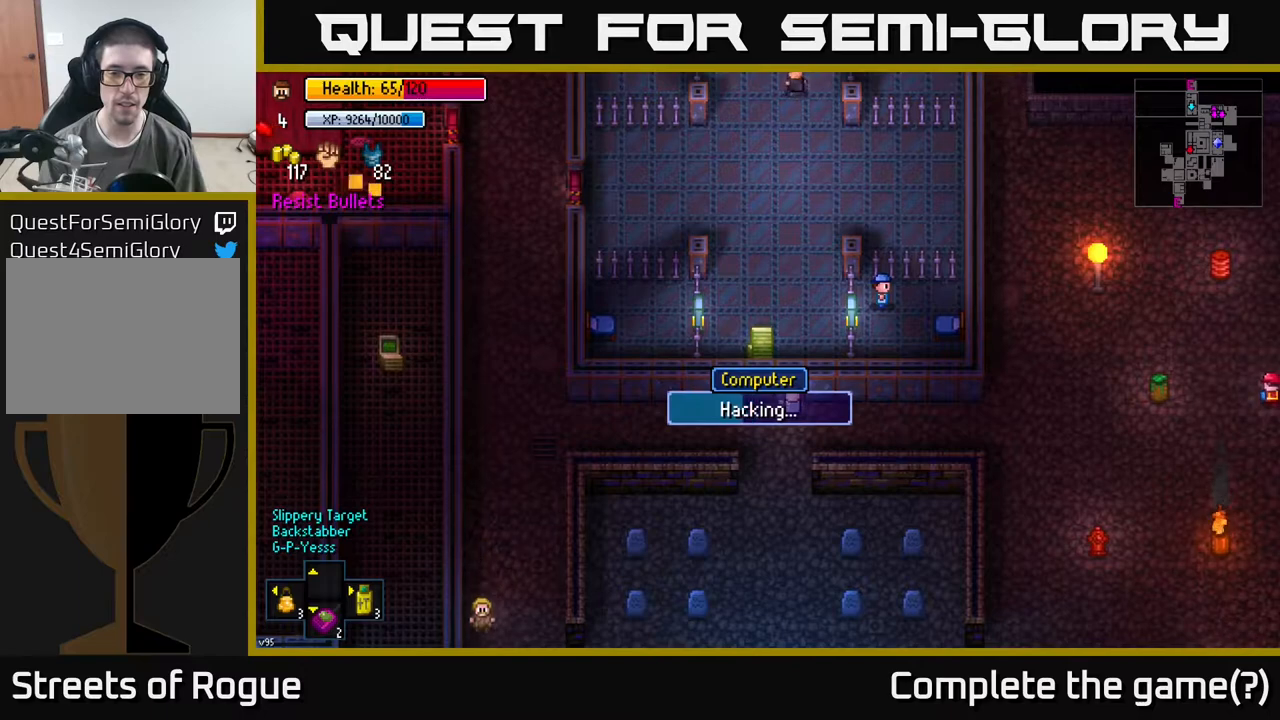
{"buttons": [], "left_stick": "center", "right_stick": "center", "events": []}
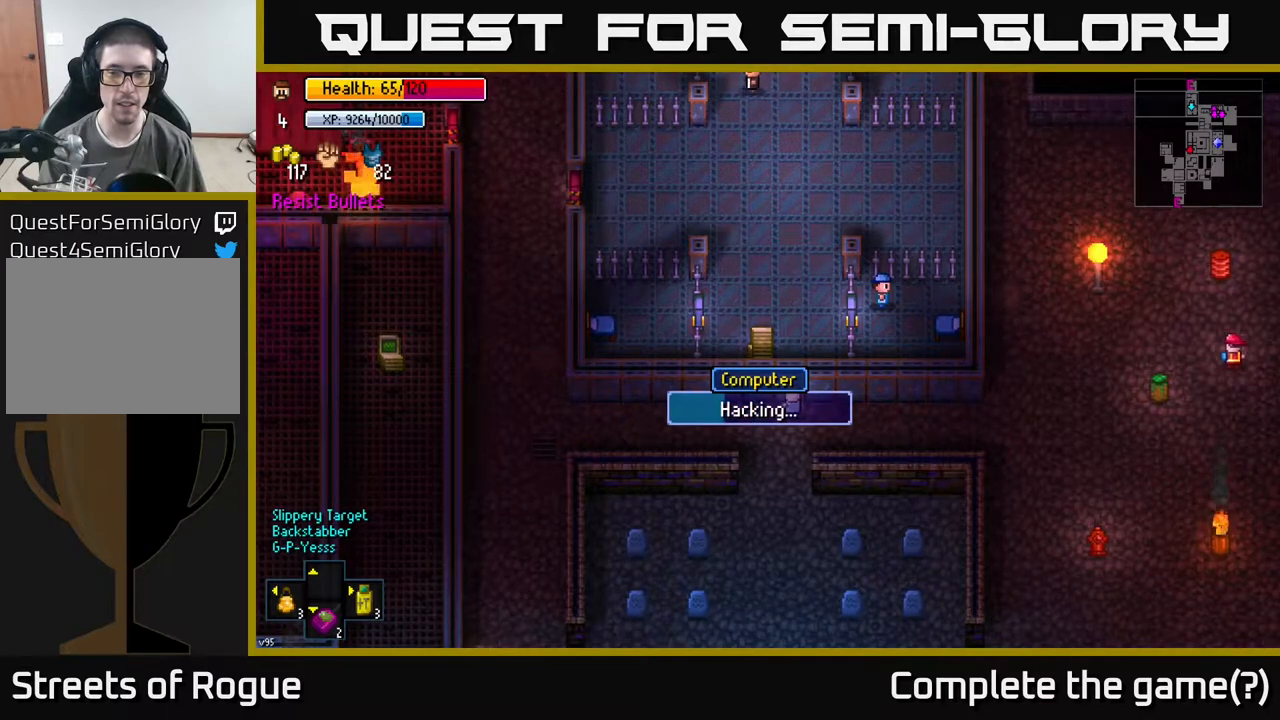
{"buttons": [], "left_stick": "center", "right_stick": "center", "events": []}
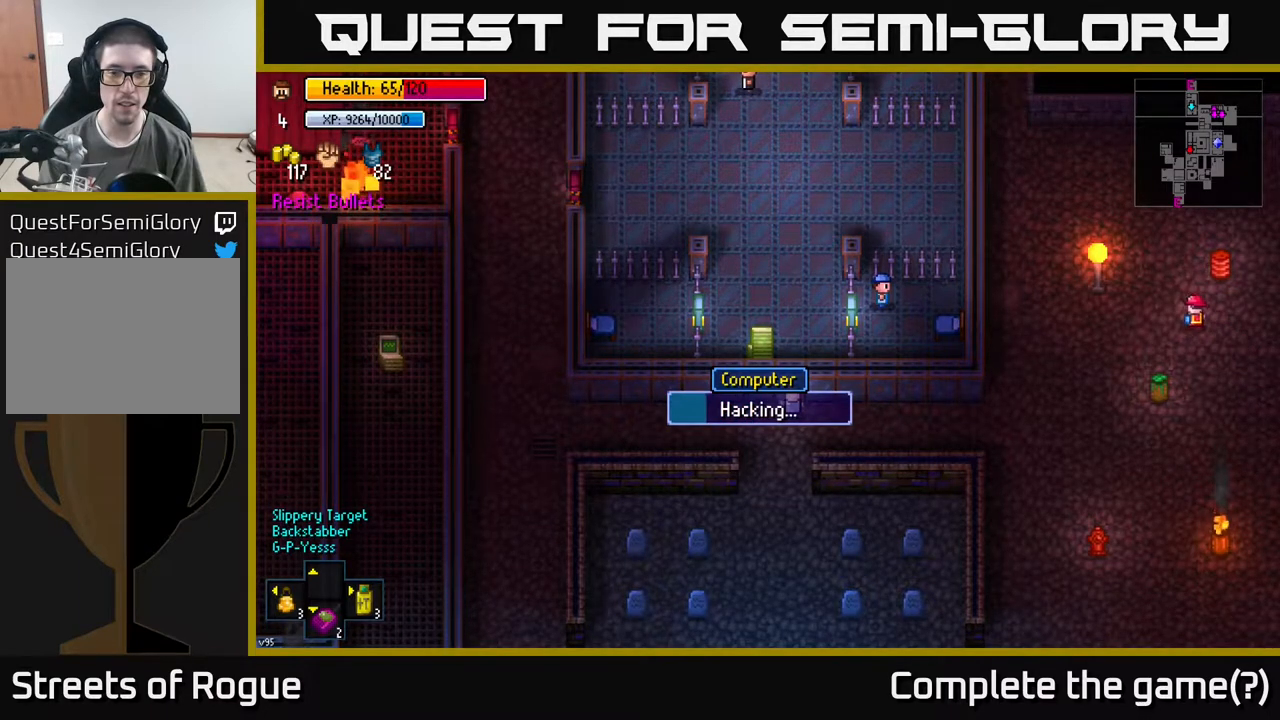
{"buttons": [], "left_stick": "center", "right_stick": "center", "events": []}
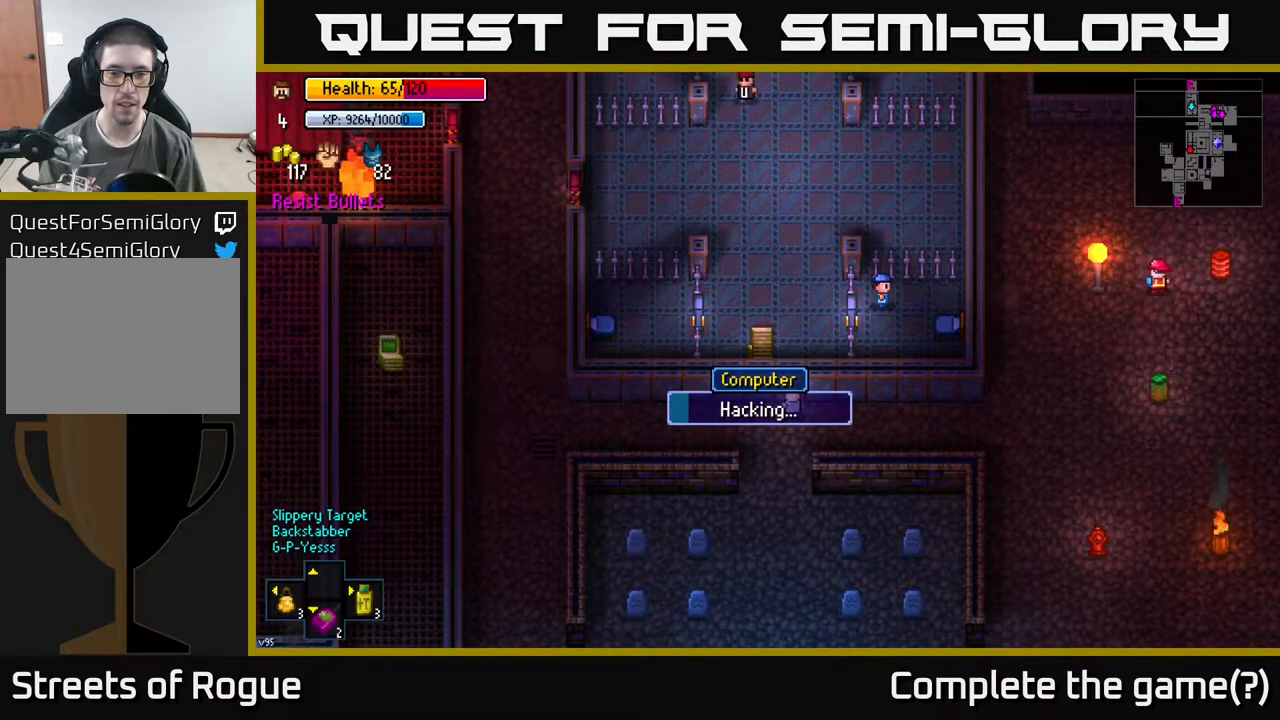
{"buttons": [], "left_stick": "center", "right_stick": "center", "events": []}
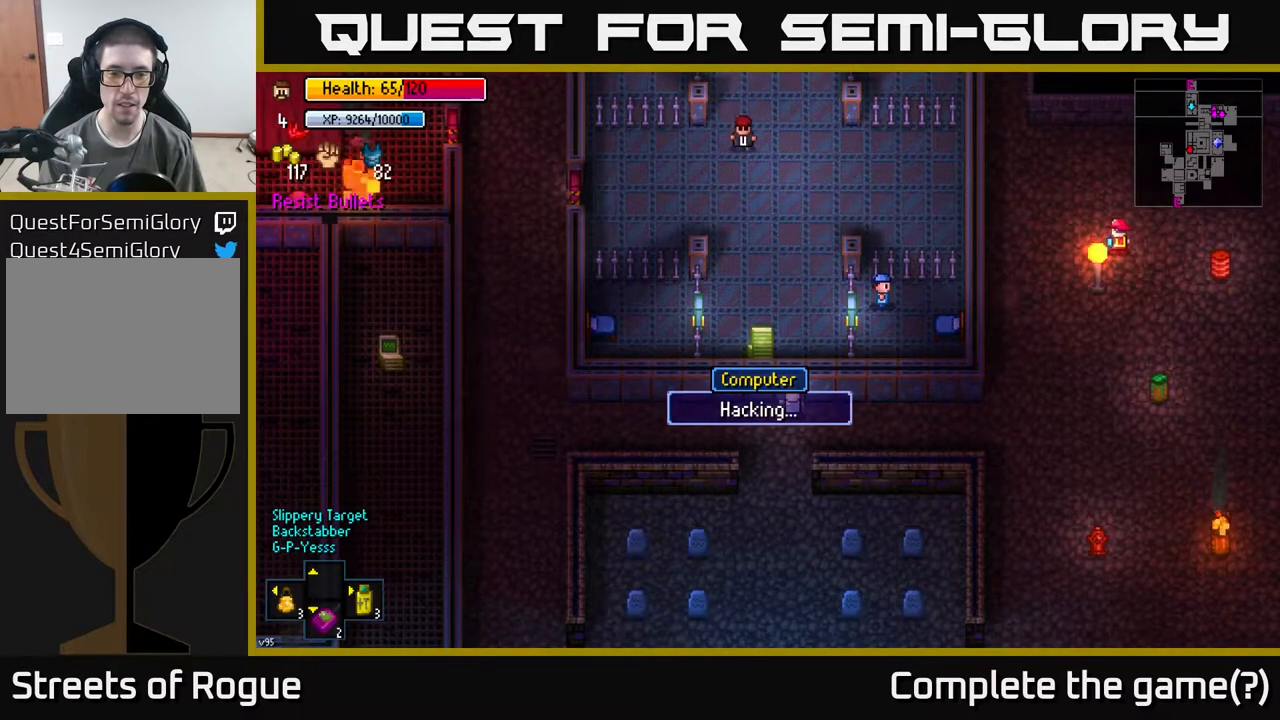
{"buttons": [], "left_stick": "center", "right_stick": "center", "events": []}
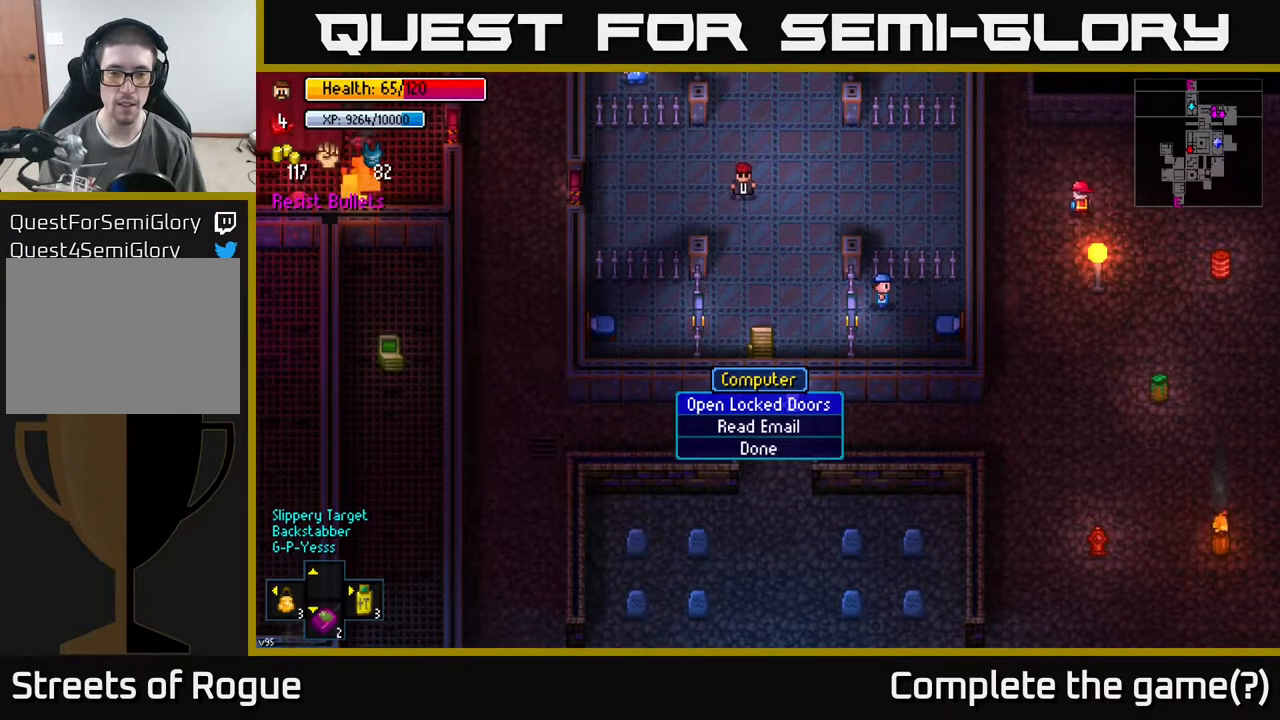
{"buttons": [], "left_stick": "center", "right_stick": "center", "events": [[50, "A", "down"], [117, "A", "up"]]}
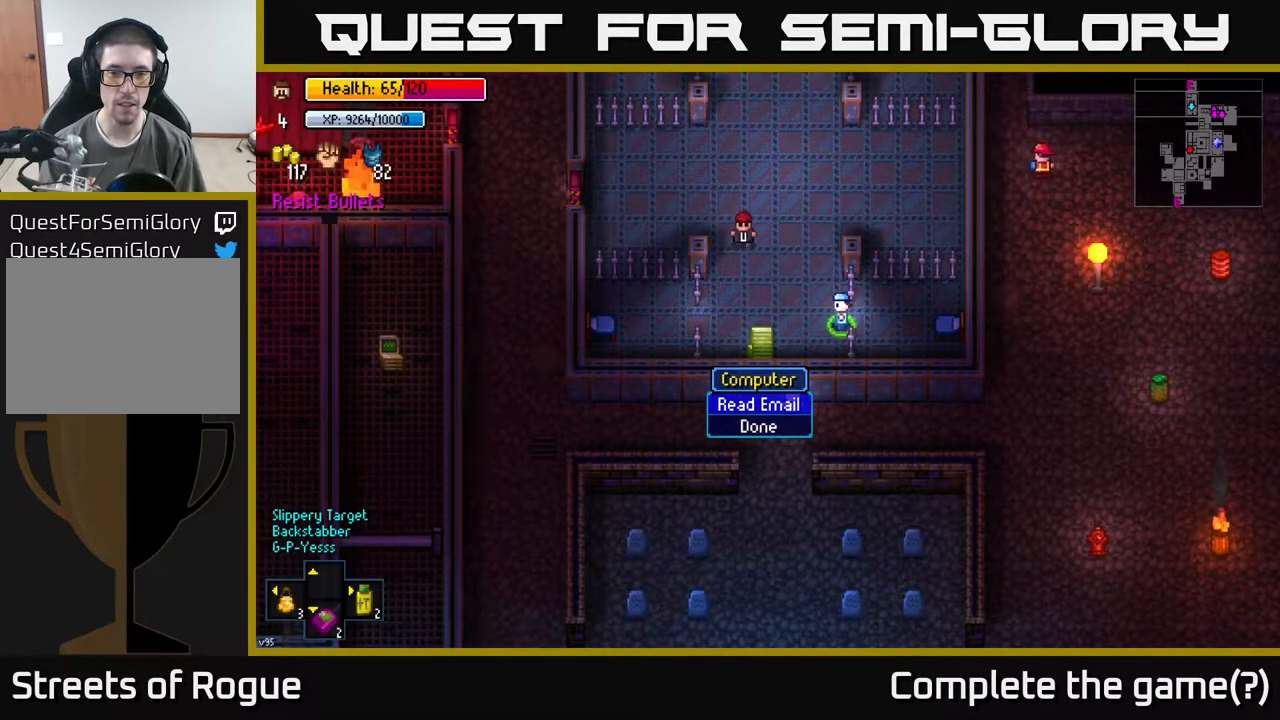
{"buttons": [], "left_stick": "center", "right_stick": "center", "events": [[200, "B", "down"], [283, "B", "up"]]}
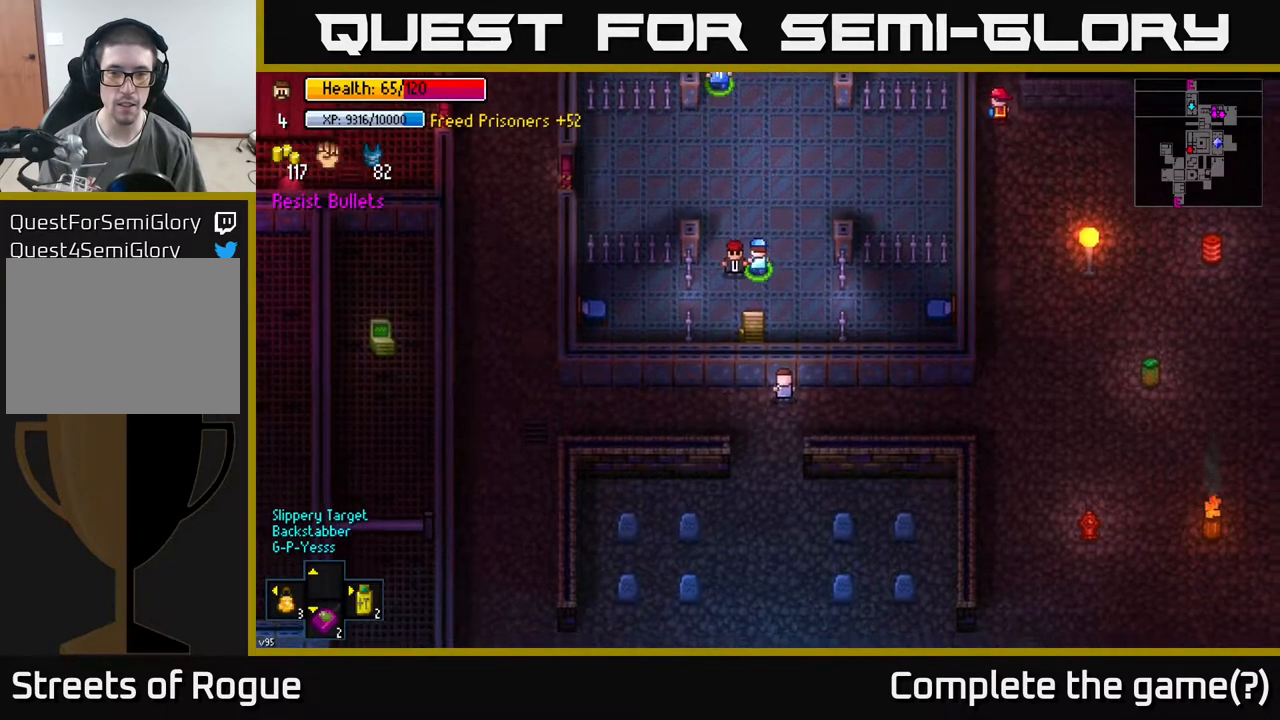
{"buttons": [], "left_stick": "up-left", "right_stick": "center", "events": [[33, "left_stick", "left"], [367, "left_stick", "up-left"]]}
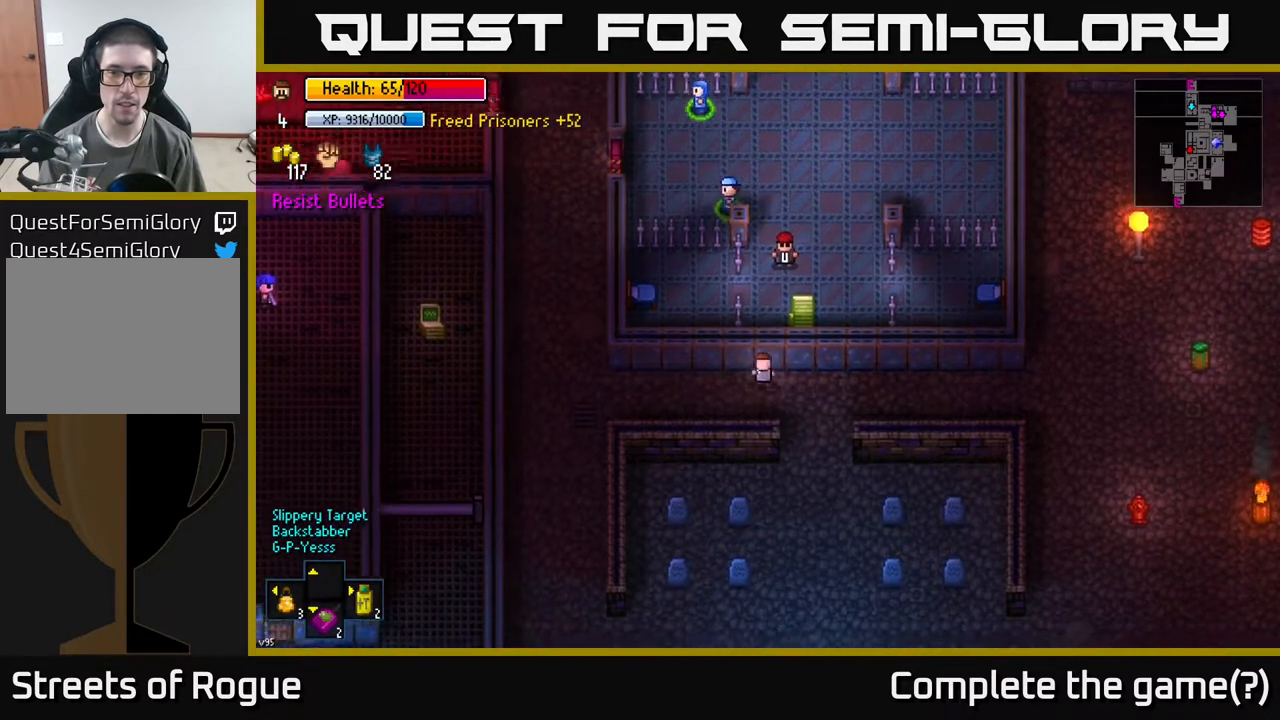
{"buttons": [], "left_stick": "up-left", "right_stick": "center", "events": [[50, "left_stick", "left"], [100, "right_stick", "up"], [383, "left_stick", "up-left"], [483, "right_stick", "center"]]}
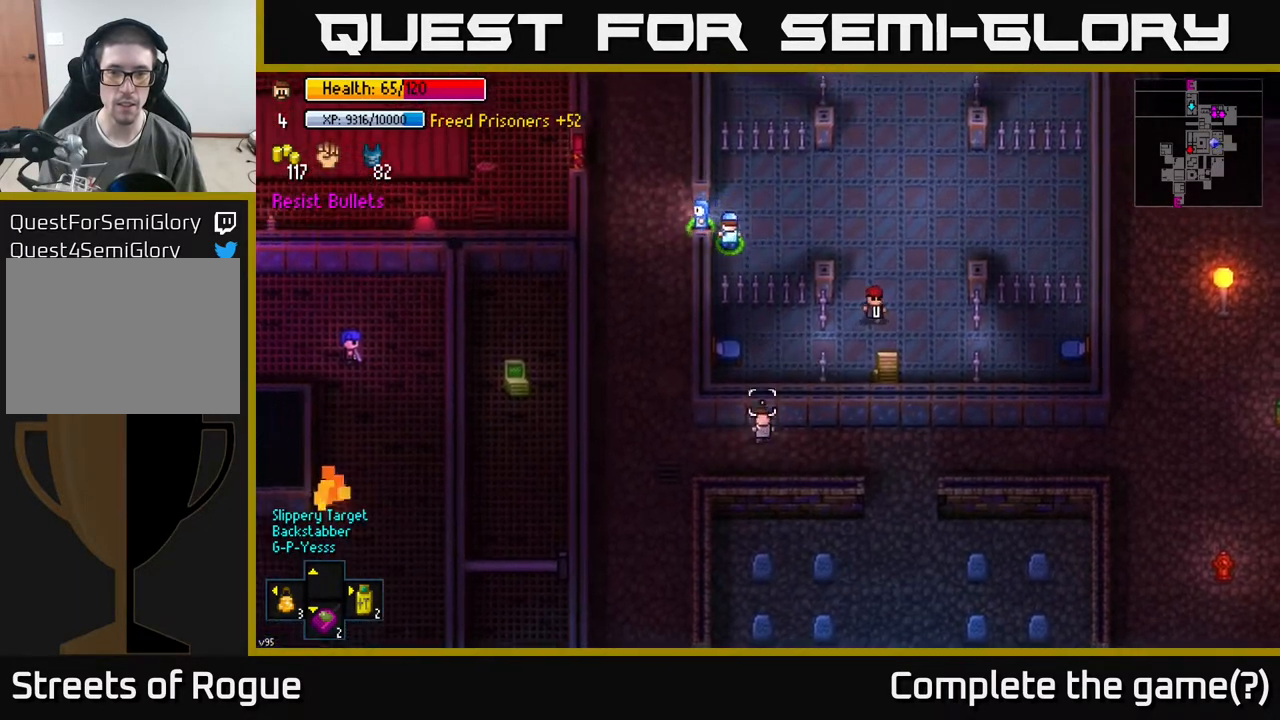
{"buttons": [], "left_stick": "up-left", "right_stick": "center", "events": [[267, "left_stick", "up"], [483, "left_stick", "up-left"]]}
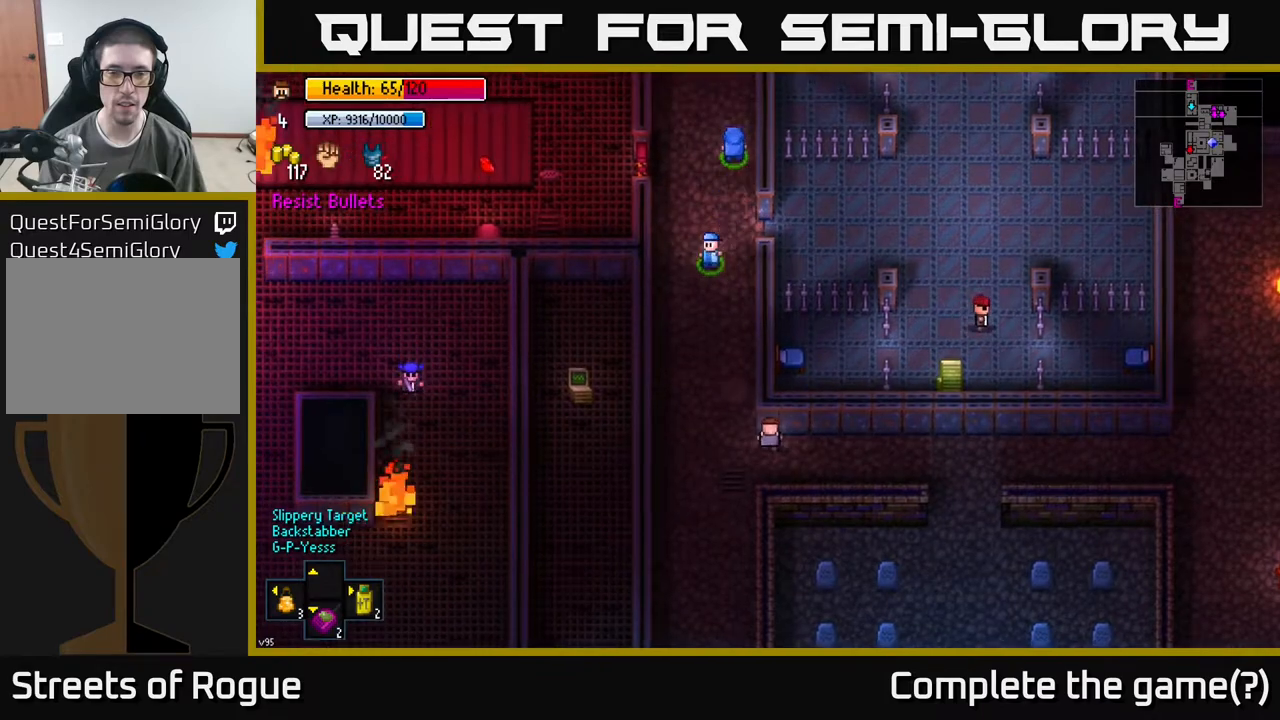
{"buttons": [], "left_stick": "up", "right_stick": "center", "events": [[233, "left_stick", "up"]]}
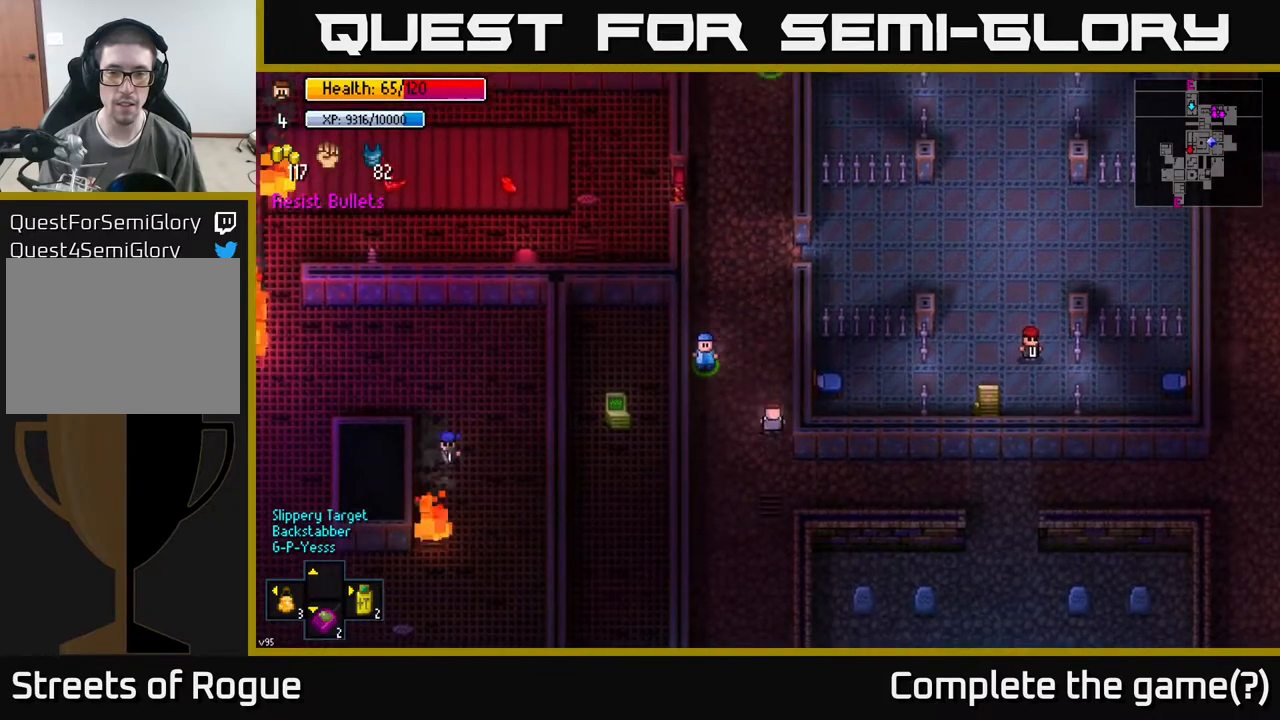
{"buttons": [], "left_stick": "up", "right_stick": "center", "events": [[67, "right_stick", "up"], [267, "right_stick", "up-right"], [383, "right_stick", "center"]]}
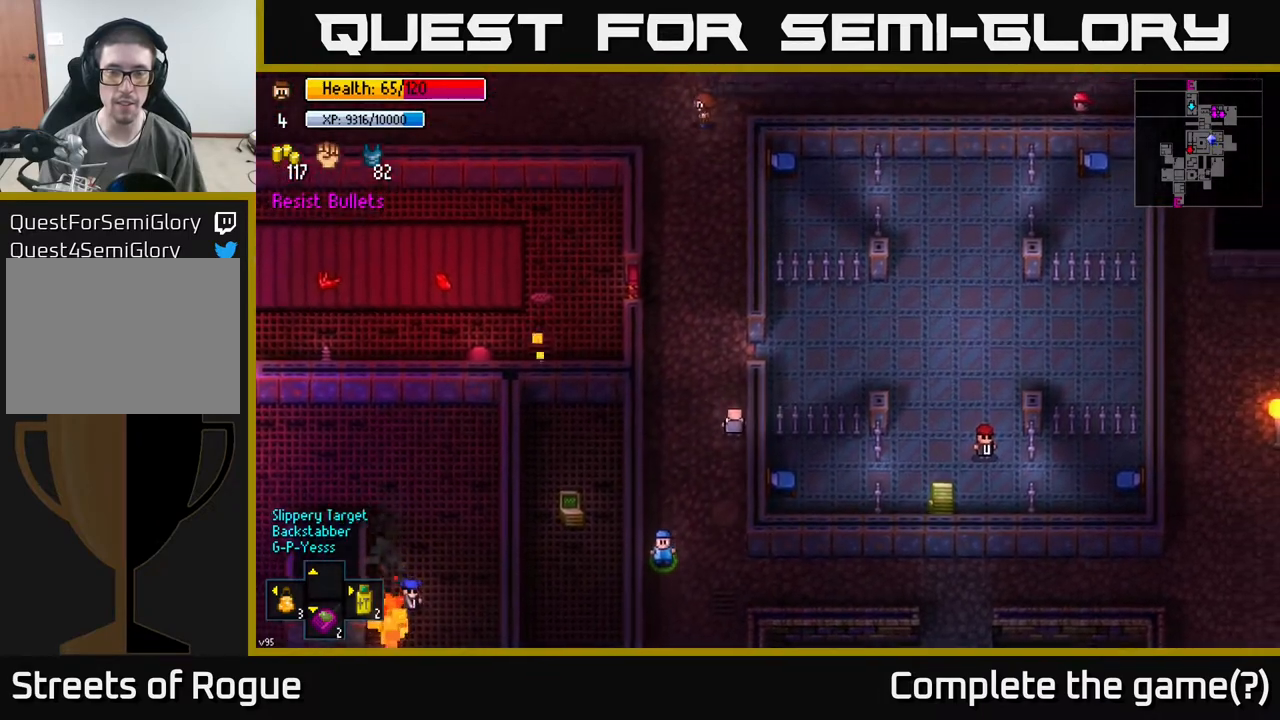
{"buttons": [], "left_stick": "up", "right_stick": "center", "events": [[350, "A", "down"], [417, "A", "up"]]}
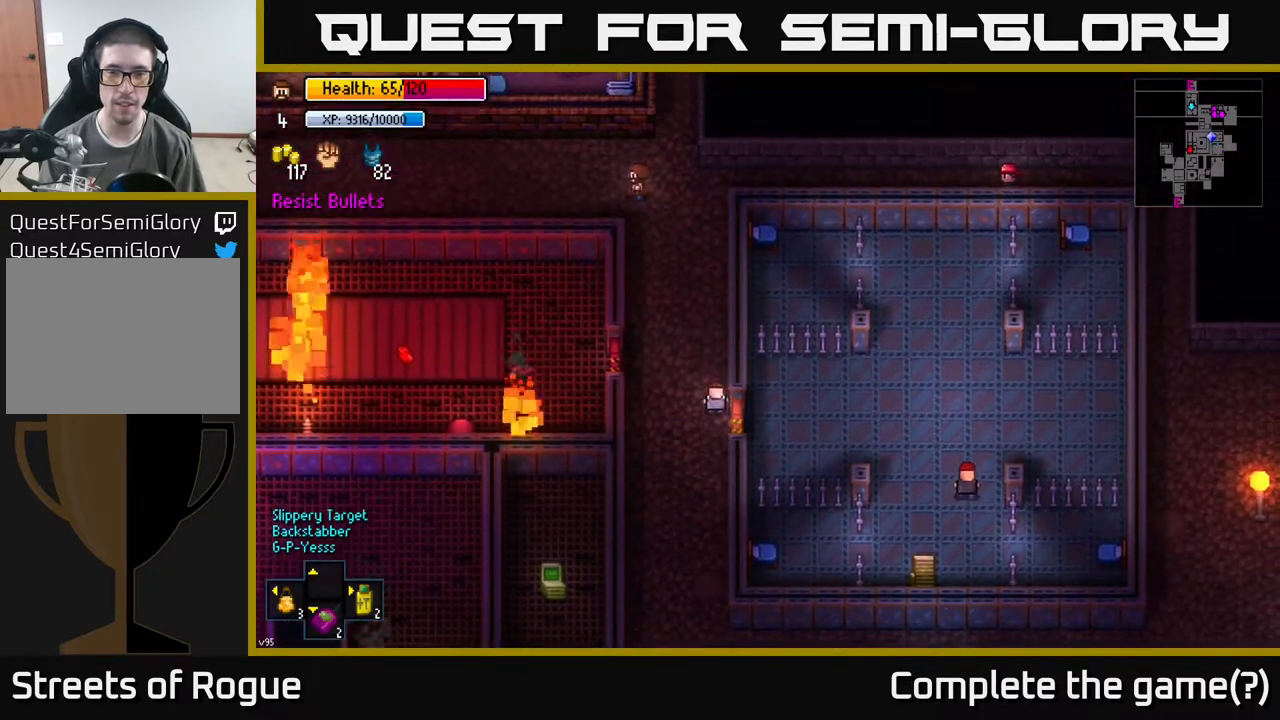
{"buttons": [], "left_stick": "center", "right_stick": "up-right", "events": [[33, "left_stick", "center"], [233, "right_stick", "right"], [417, "right_stick", "up-right"]]}
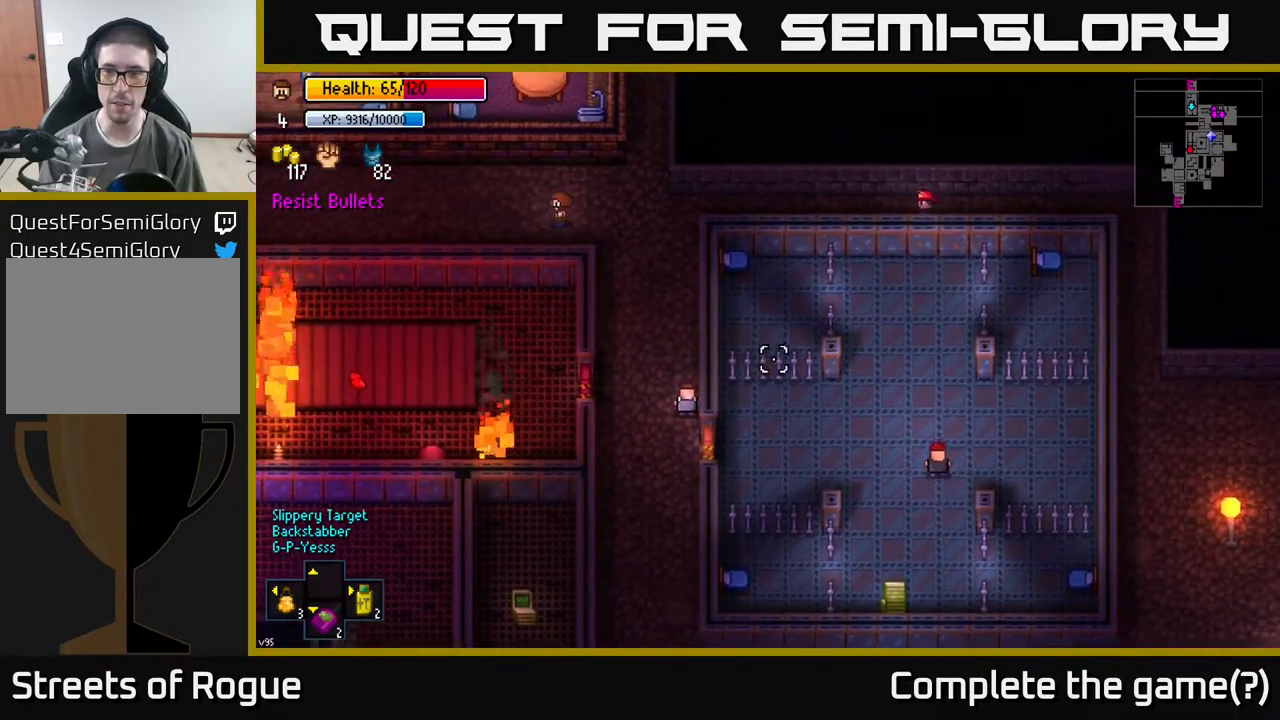
{"buttons": [], "left_stick": "center", "right_stick": "left", "events": [[17, "left_stick", "left"], [150, "left_stick", "center"], [217, "right_stick", "center"], [300, "right_stick", "left"]]}